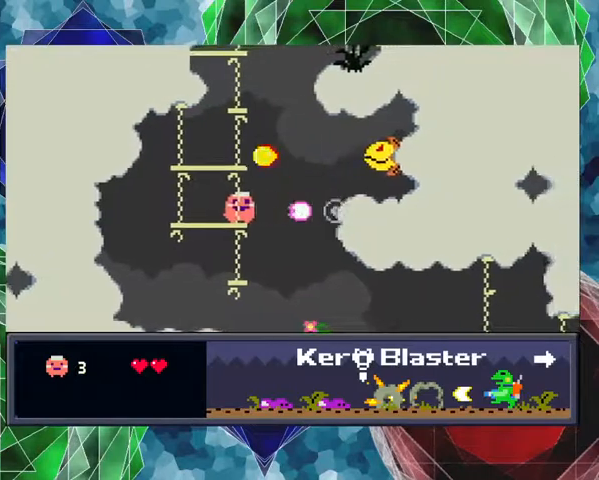
Gameplay with a controller (Nintendo layout); each line is a JSON object with the inputs held at the frame after it. "events" lists button and stick changes between this image and that frame as [ms after this image, input, new state], when the widget could be followed in between. Not read: L3 R3 left_stick.
{"buttons": ["Y"], "events": []}
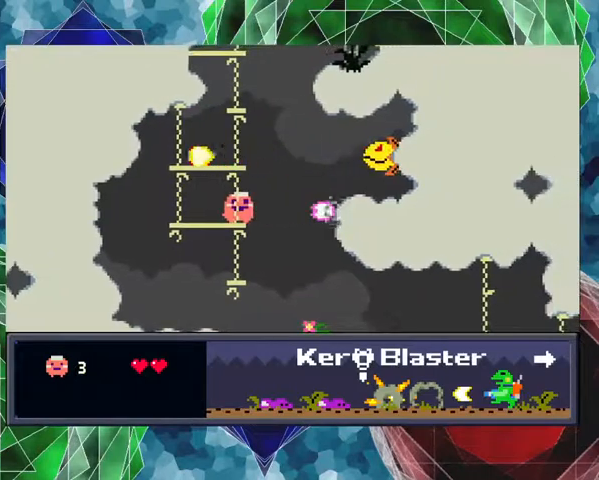
{"buttons": ["B", "Y"], "events": [[67, "B", "down"]]}
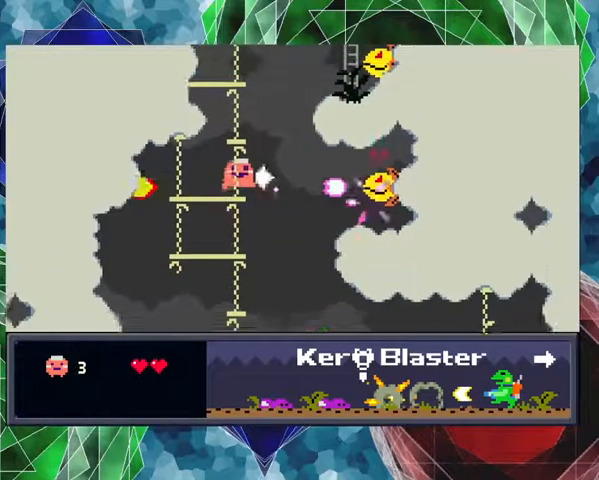
{"buttons": ["Y"], "events": [[67, "B", "up"]]}
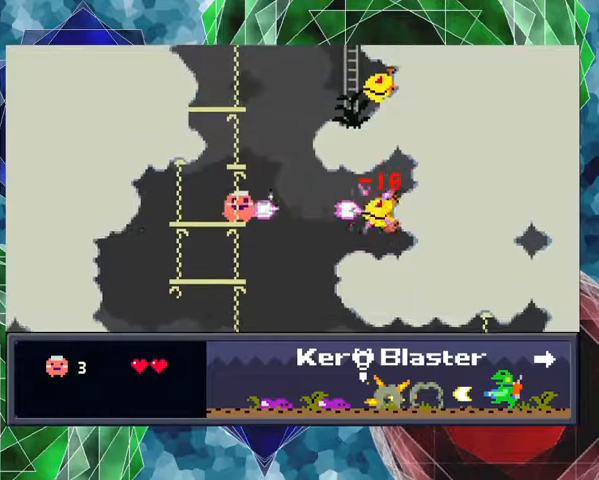
{"buttons": ["Y"], "events": []}
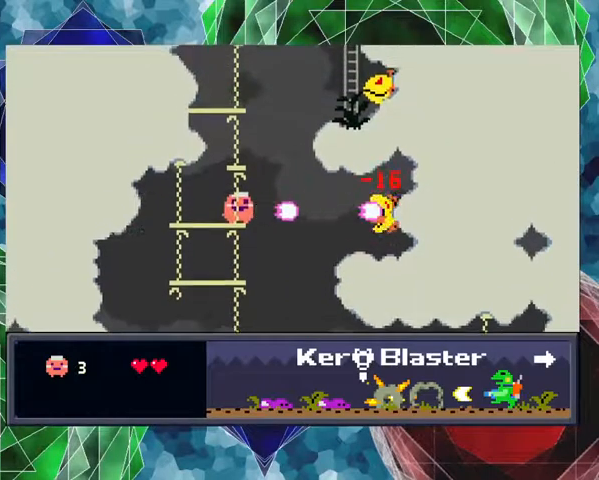
{"buttons": ["B"], "events": [[67, "Y", "up"], [200, "B", "down"]]}
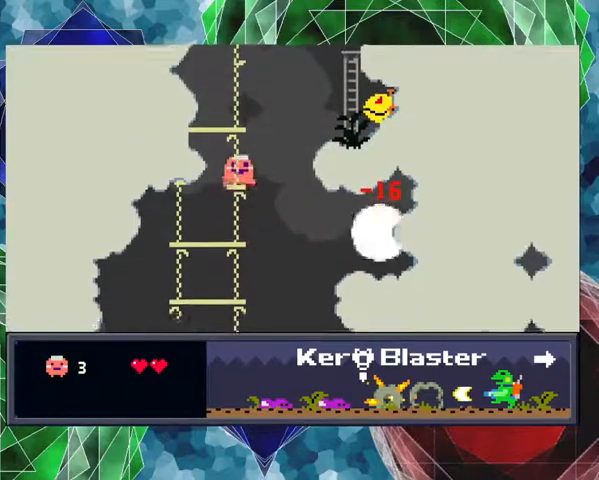
{"buttons": ["Y"], "events": [[133, "B", "up"], [267, "Y", "down"]]}
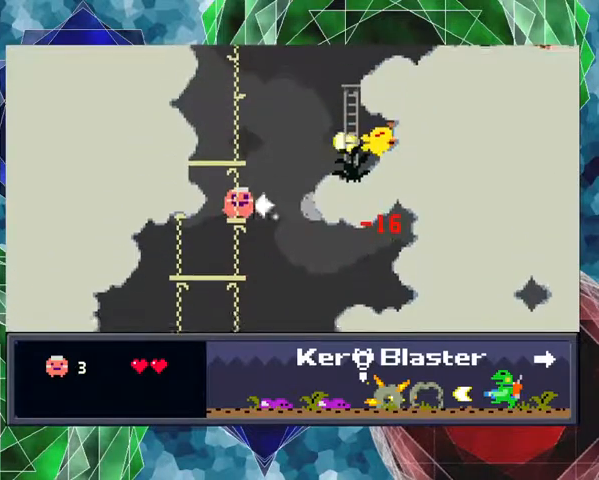
{"buttons": ["Y"], "events": []}
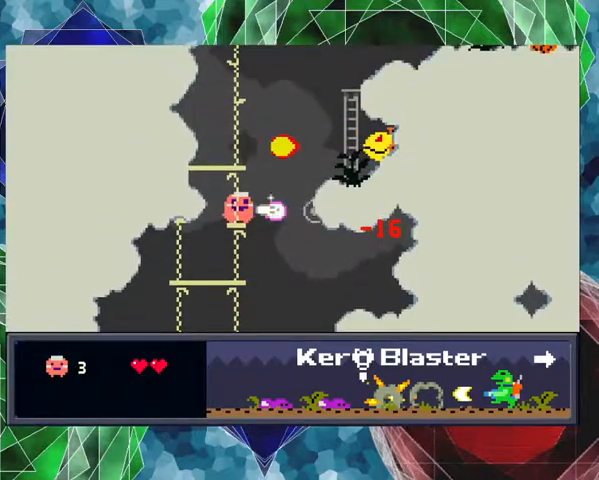
{"buttons": ["Y"], "events": []}
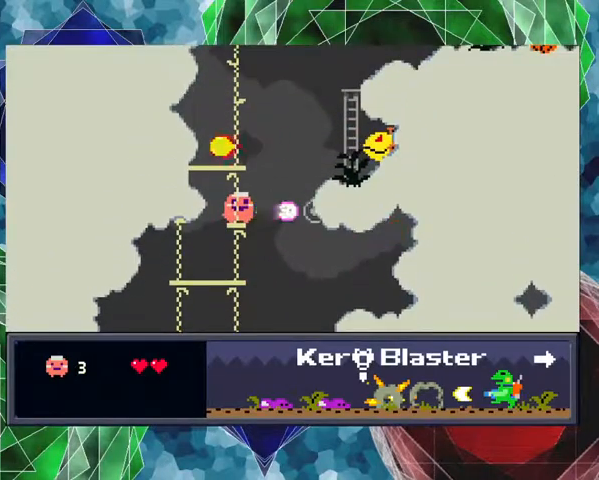
{"buttons": ["B", "Y"], "events": [[167, "B", "down"]]}
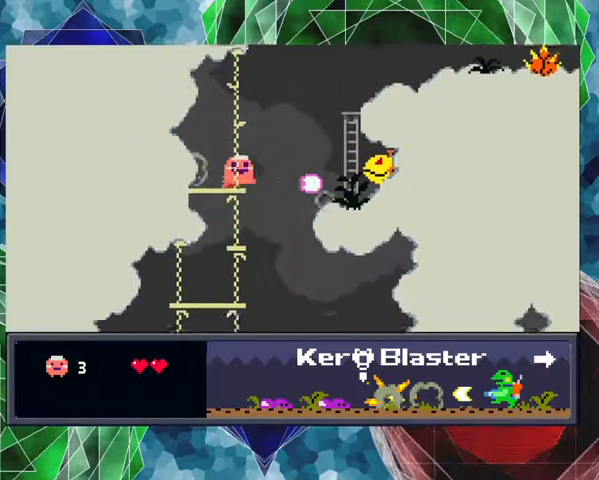
{"buttons": ["Y"], "events": [[233, "B", "up"]]}
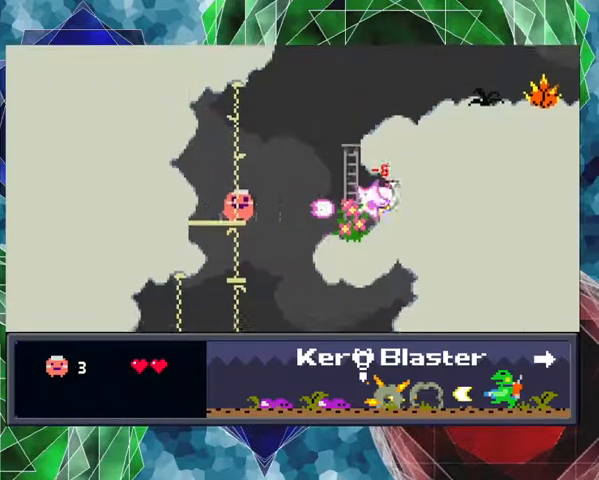
{"buttons": ["Y"], "events": []}
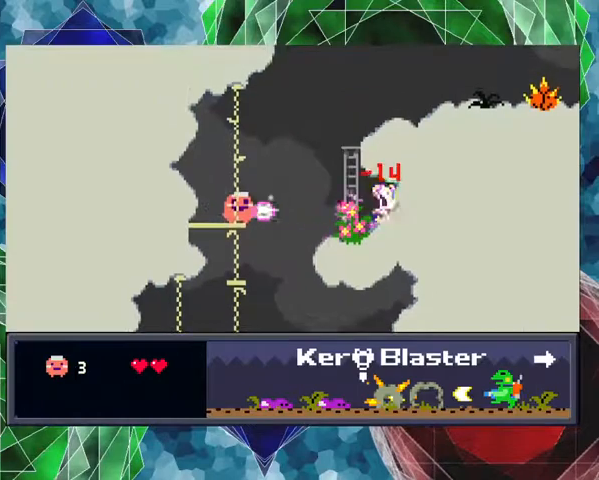
{"buttons": ["DPAD_LEFT"], "events": [[433, "DPAD_LEFT", "down"], [433, "Y", "up"]]}
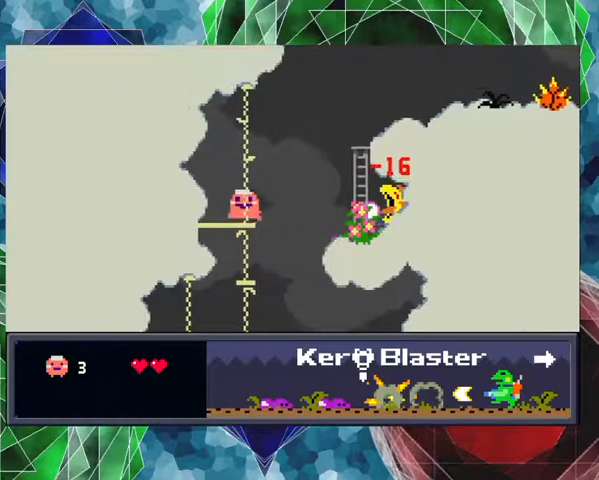
{"buttons": ["DPAD_RIGHT"], "events": [[233, "DPAD_LEFT", "up"], [400, "DPAD_RIGHT", "down"]]}
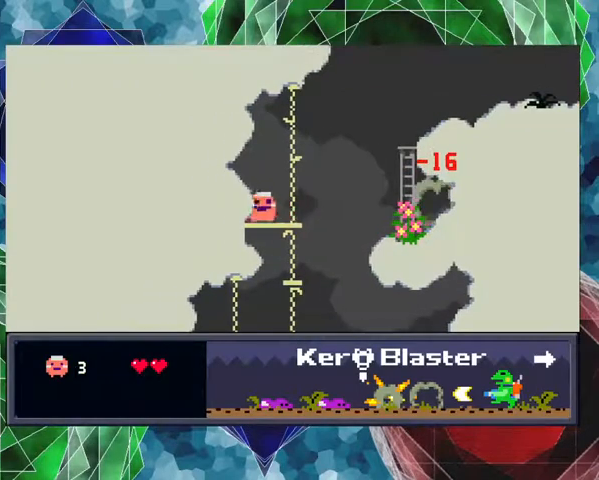
{"buttons": ["B", "DPAD_RIGHT"], "events": [[300, "B", "down"]]}
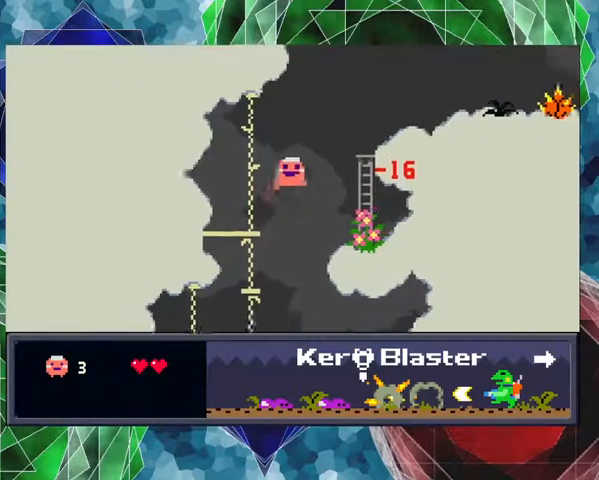
{"buttons": ["B", "DPAD_RIGHT"], "events": []}
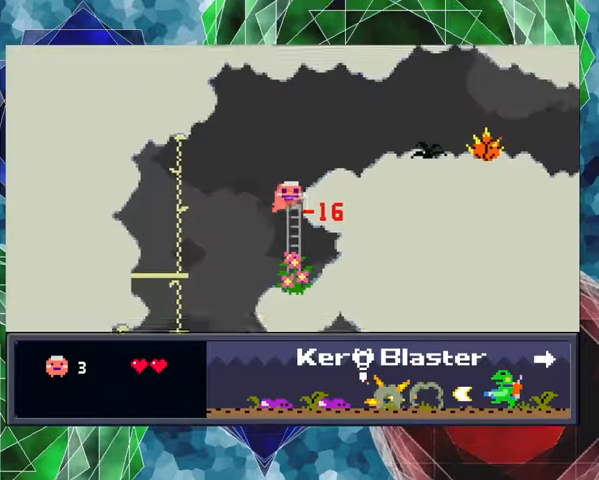
{"buttons": ["DPAD_RIGHT"], "events": [[33, "DPAD_UP", "down"], [67, "B", "up"], [67, "DPAD_RIGHT", "up"], [333, "DPAD_RIGHT", "down"], [333, "DPAD_UP", "up"]]}
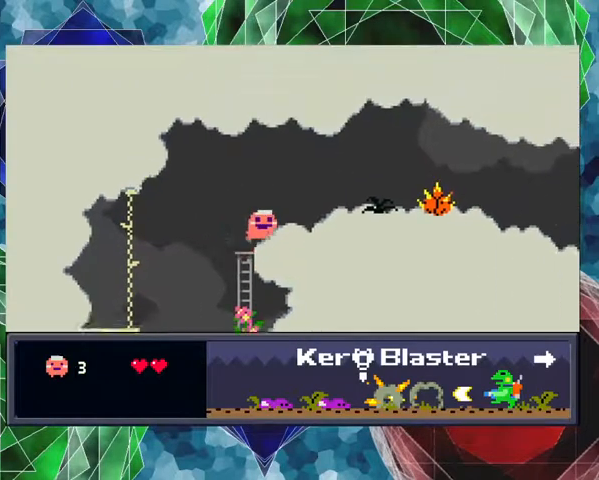
{"buttons": ["Y", "DPAD_RIGHT"], "events": [[100, "Y", "down"]]}
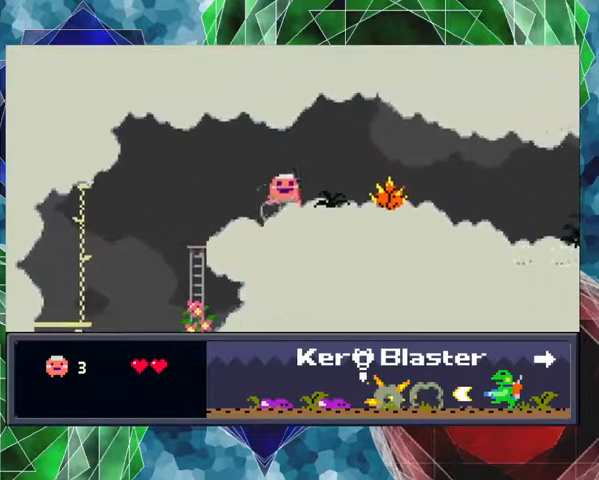
{"buttons": ["Y"], "events": [[100, "DPAD_RIGHT", "up"]]}
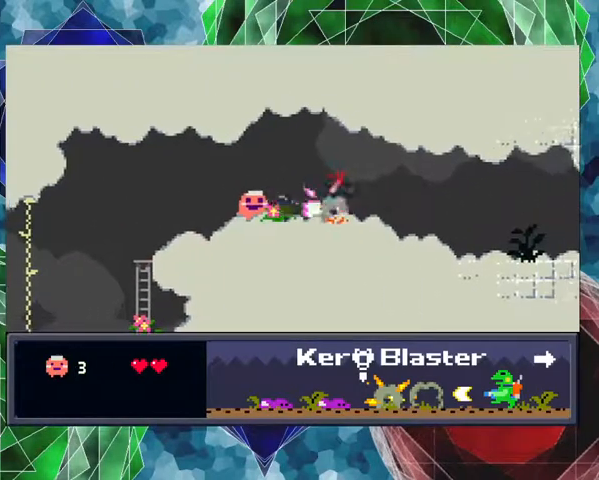
{"buttons": ["Y", "DPAD_RIGHT"], "events": [[100, "DPAD_RIGHT", "down"]]}
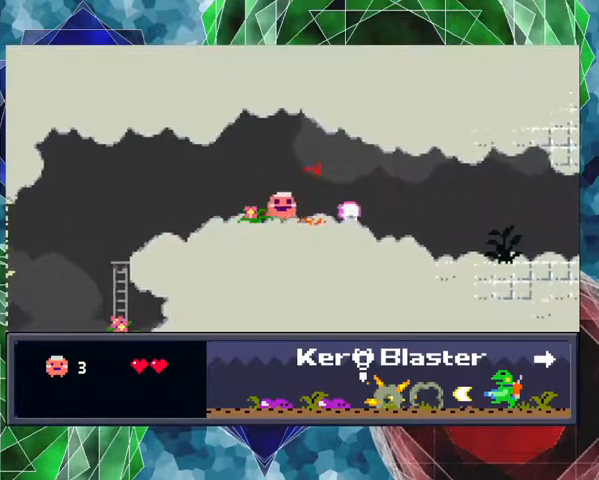
{"buttons": ["DPAD_RIGHT"], "events": [[33, "Y", "up"]]}
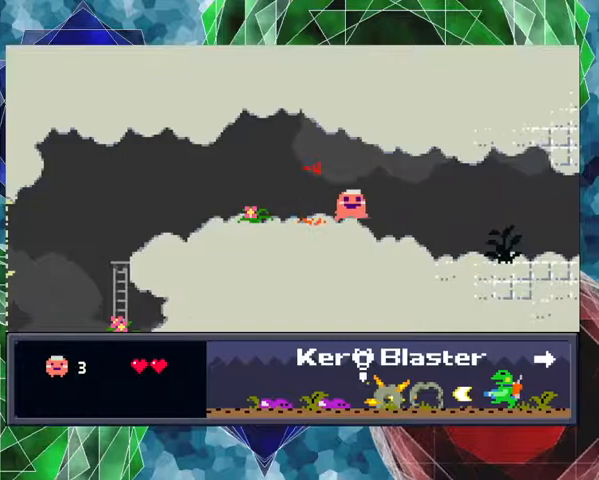
{"buttons": ["DPAD_RIGHT"], "events": []}
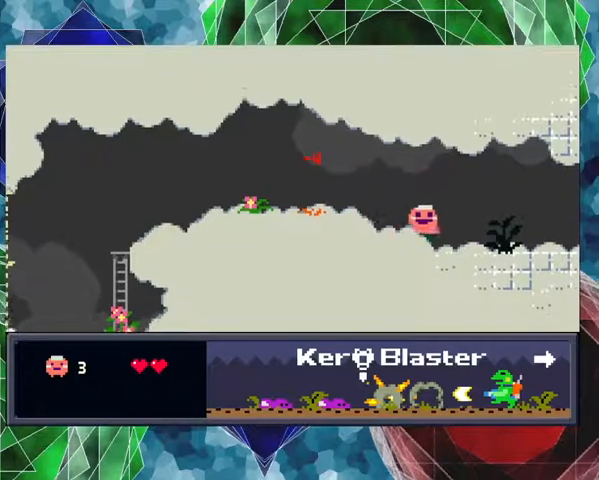
{"buttons": ["DPAD_RIGHT"], "events": [[167, "Y", "down"], [333, "Y", "up"]]}
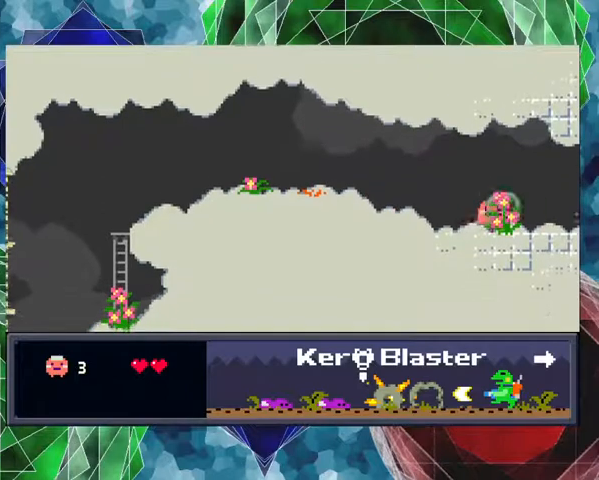
{"buttons": ["DPAD_RIGHT"], "events": []}
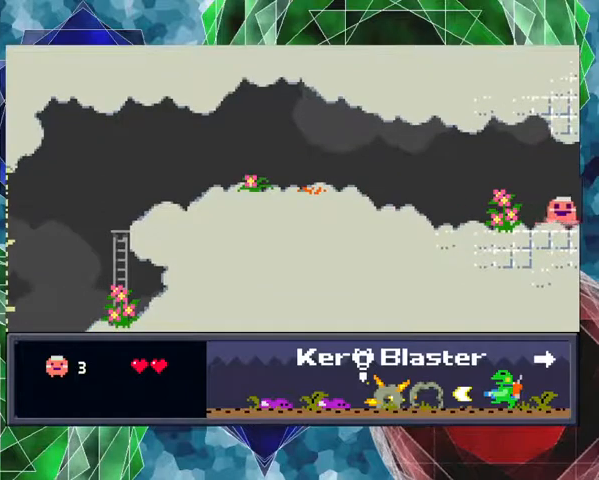
{"buttons": ["DPAD_RIGHT"], "events": []}
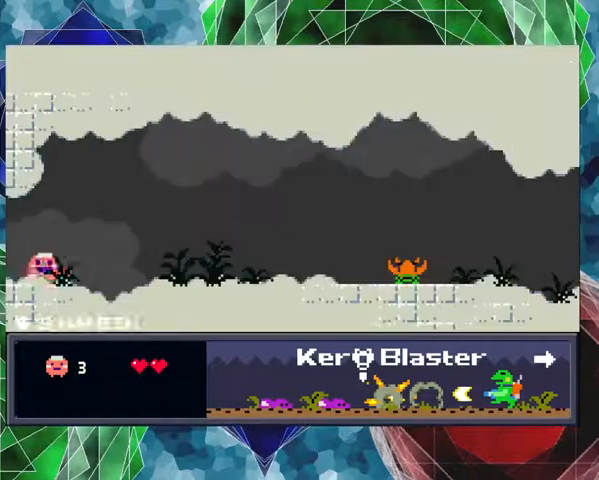
{"buttons": ["Y", "DPAD_RIGHT"], "events": [[433, "Y", "down"]]}
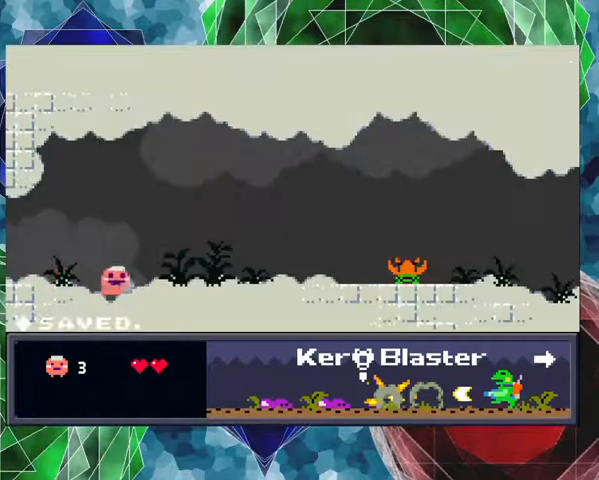
{"buttons": ["Y", "DPAD_RIGHT"], "events": []}
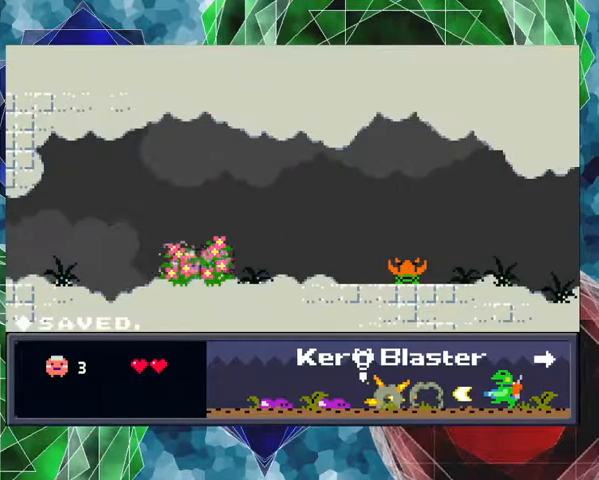
{"buttons": ["Y", "DPAD_RIGHT"], "events": []}
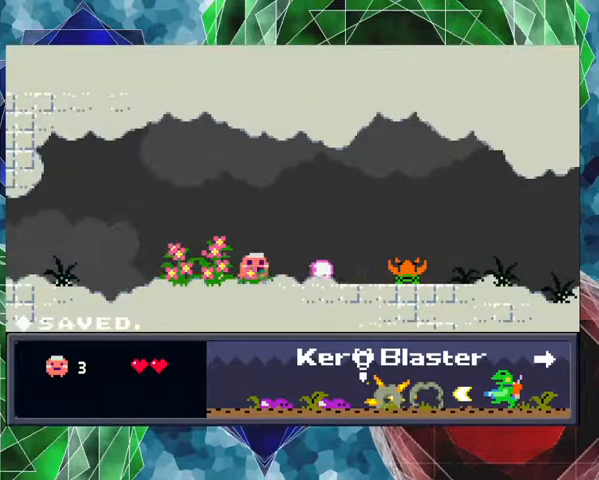
{"buttons": ["Y"], "events": [[333, "DPAD_RIGHT", "up"]]}
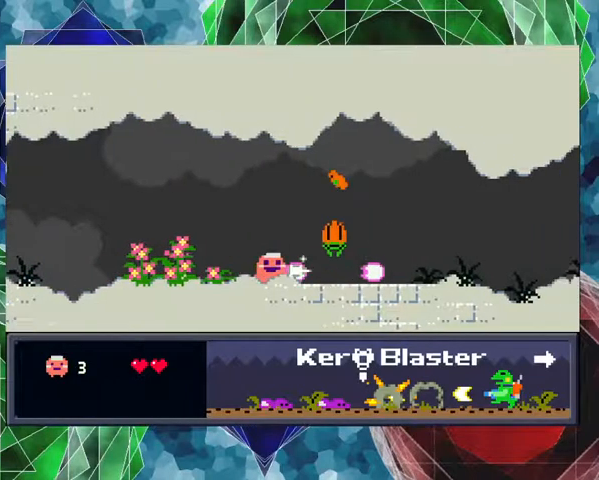
{"buttons": ["Y", "DPAD_LEFT"], "events": [[500, "DPAD_LEFT", "down"]]}
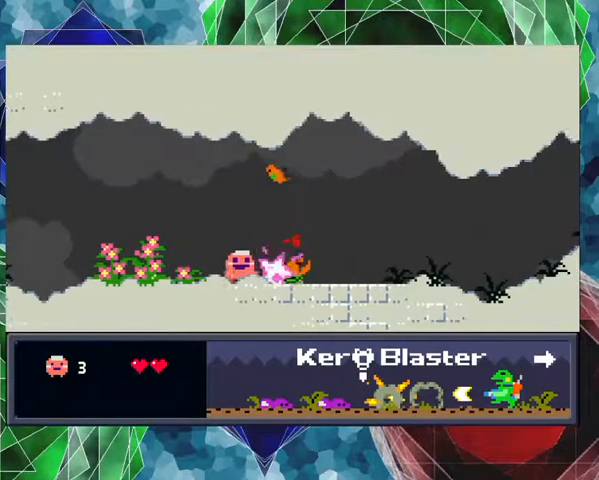
{"buttons": ["Y"], "events": [[467, "DPAD_LEFT", "up"]]}